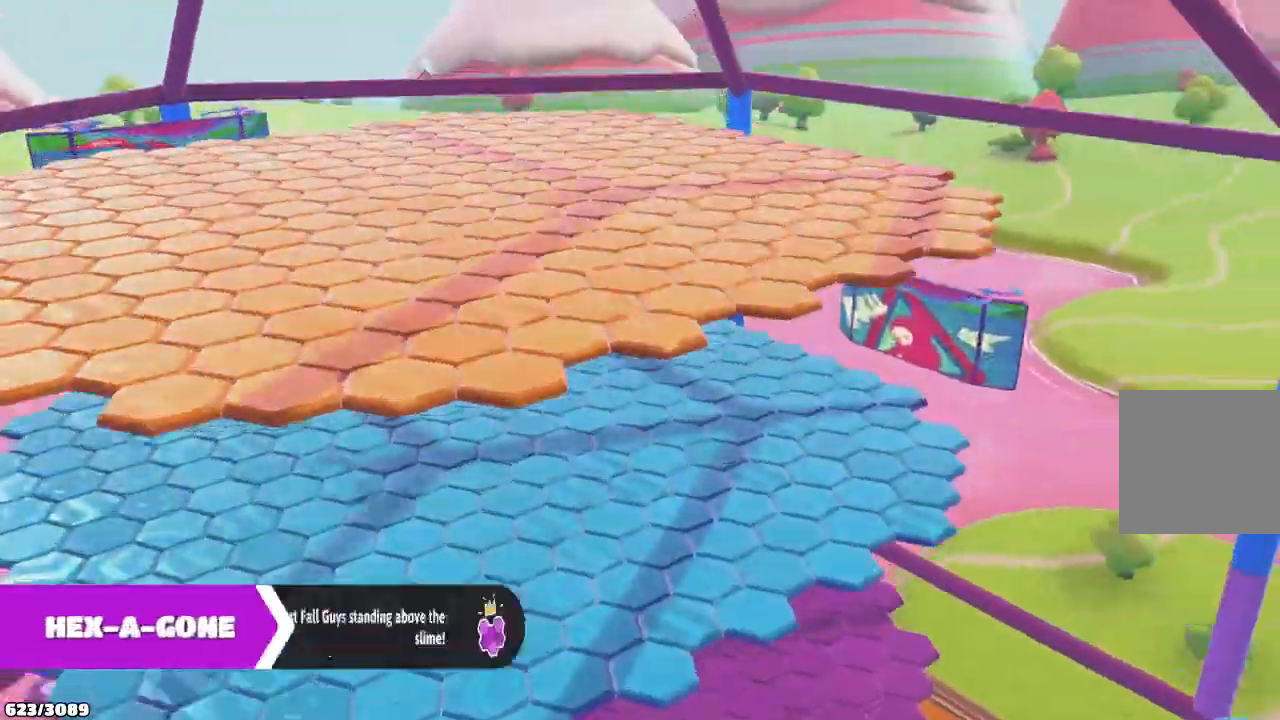
Gameplay with a controller (Xbox layout); each line is a JSON object with the inputs held at the frame after it. "events" lists button and stick changes between this image and that frame as [ms after this image, input, new state], when the widget could be followed in between. Not read: L3 R3.
{"buttons": [], "left_stick": "left", "right_stick": "right", "events": [[100, "left_stick", "left"], [100, "right_stick", "down-right"], [467, "right_stick", "right"]]}
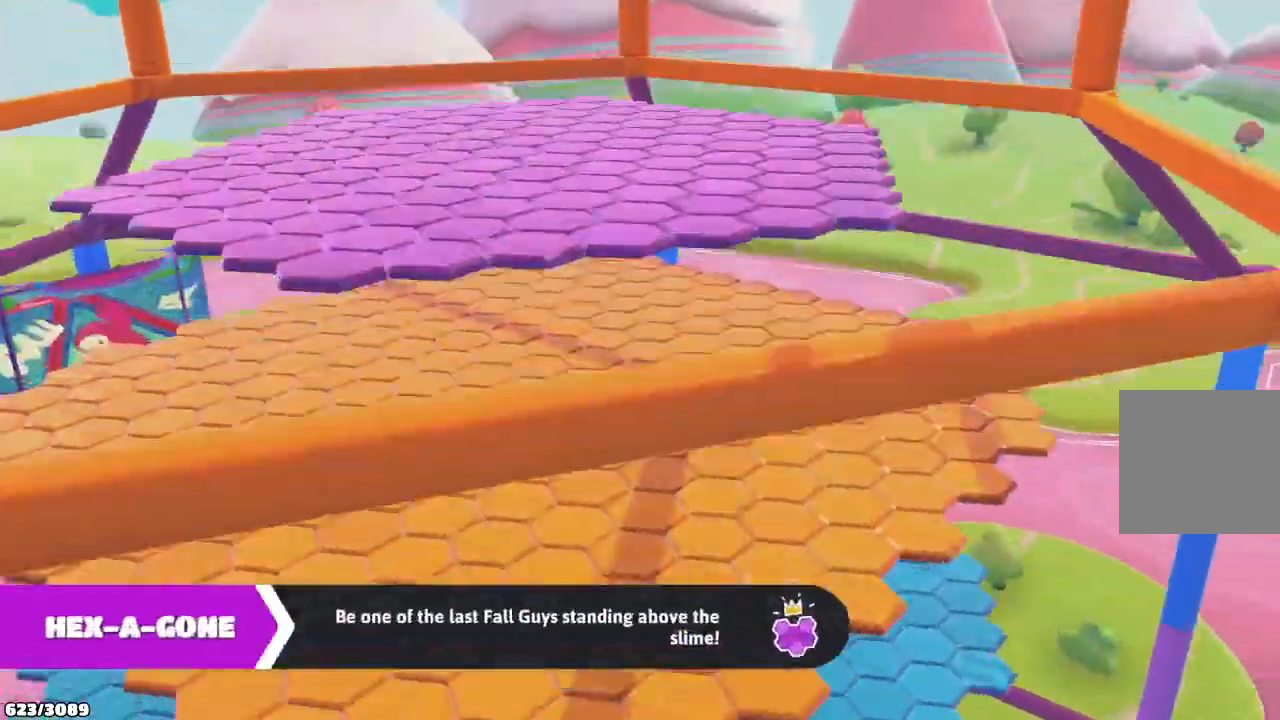
{"buttons": [], "left_stick": "right", "right_stick": "left", "events": [[133, "right_stick", "center"], [333, "left_stick", "center"], [467, "right_stick", "left"], [500, "left_stick", "right"]]}
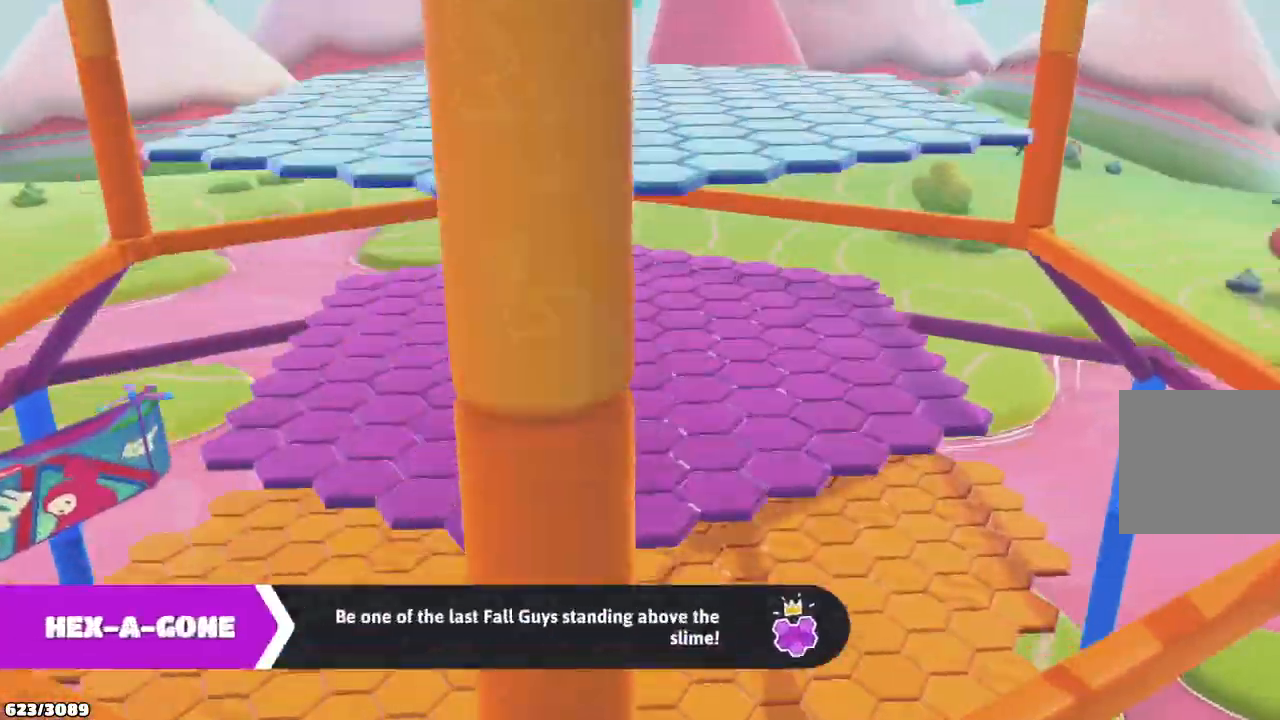
{"buttons": [], "left_stick": "up-left", "right_stick": "right", "events": [[300, "left_stick", "center"], [400, "left_stick", "up-left"], [400, "right_stick", "center"], [467, "right_stick", "right"]]}
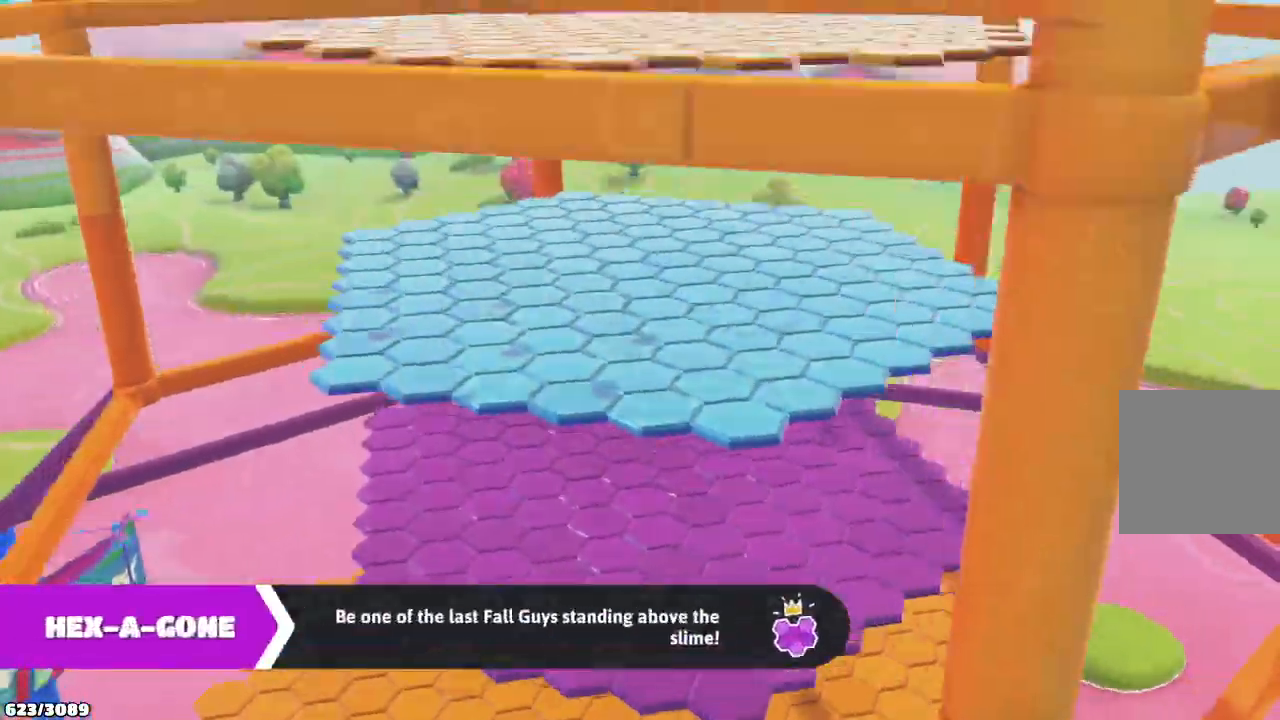
{"buttons": [], "left_stick": "center", "right_stick": "center", "events": [[33, "left_stick", "left"], [333, "right_stick", "up-right"], [433, "left_stick", "center"], [467, "right_stick", "center"]]}
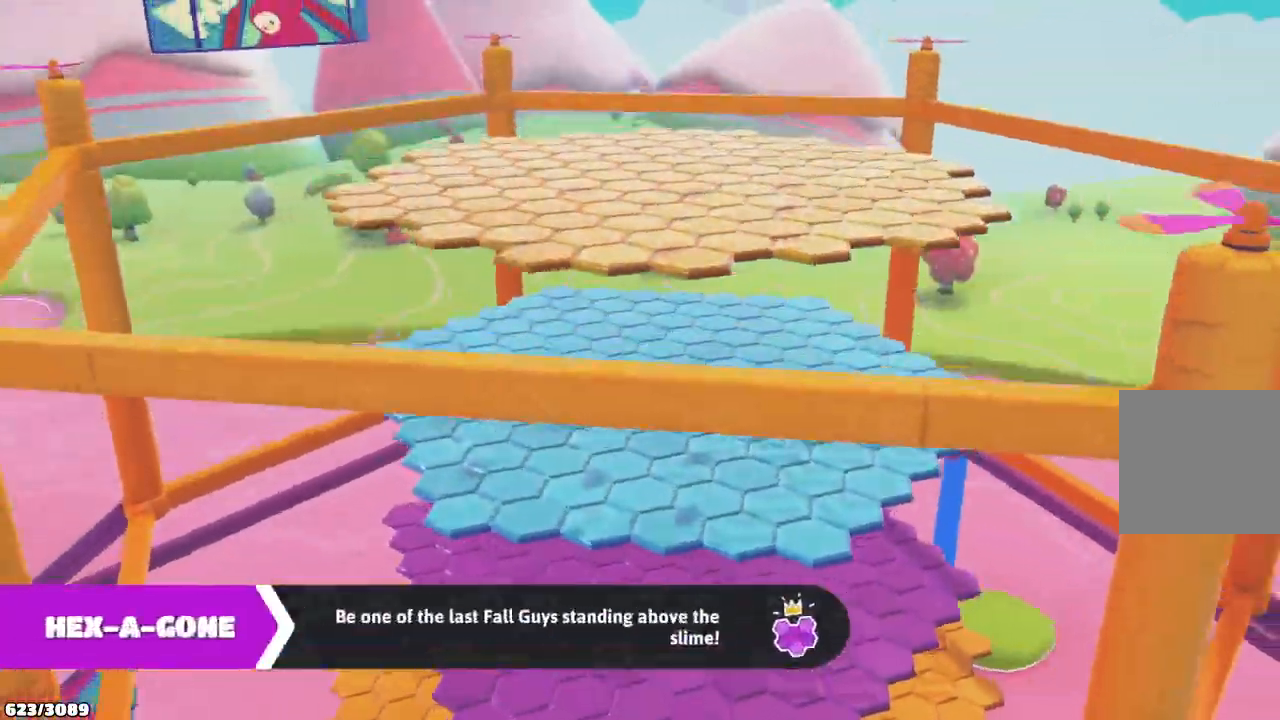
{"buttons": [], "left_stick": "right", "right_stick": "down", "events": [[67, "right_stick", "left"], [100, "left_stick", "right"], [200, "right_stick", "down-left"], [400, "right_stick", "down"]]}
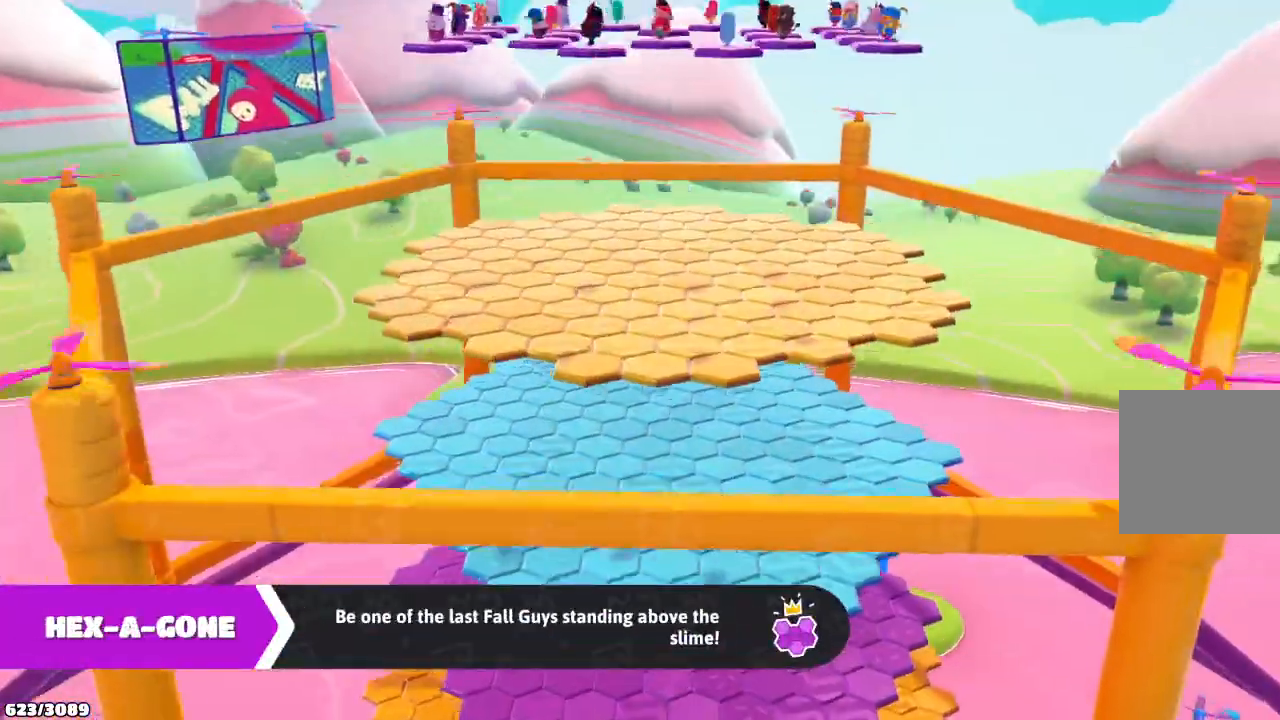
{"buttons": [], "left_stick": "up-left", "right_stick": "down", "events": [[33, "left_stick", "center"], [200, "right_stick", "center"], [500, "left_stick", "up-left"], [500, "right_stick", "down"]]}
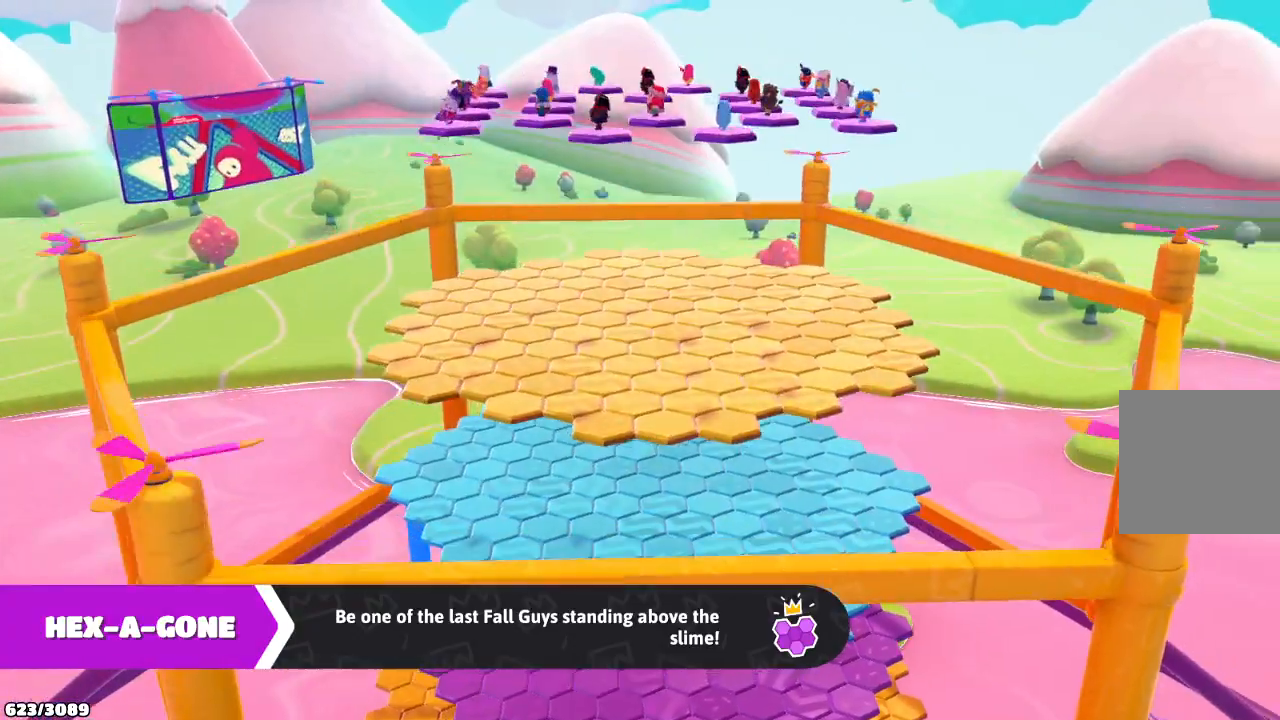
{"buttons": [], "left_stick": "center", "right_stick": "center", "events": [[433, "right_stick", "center"], [467, "left_stick", "center"]]}
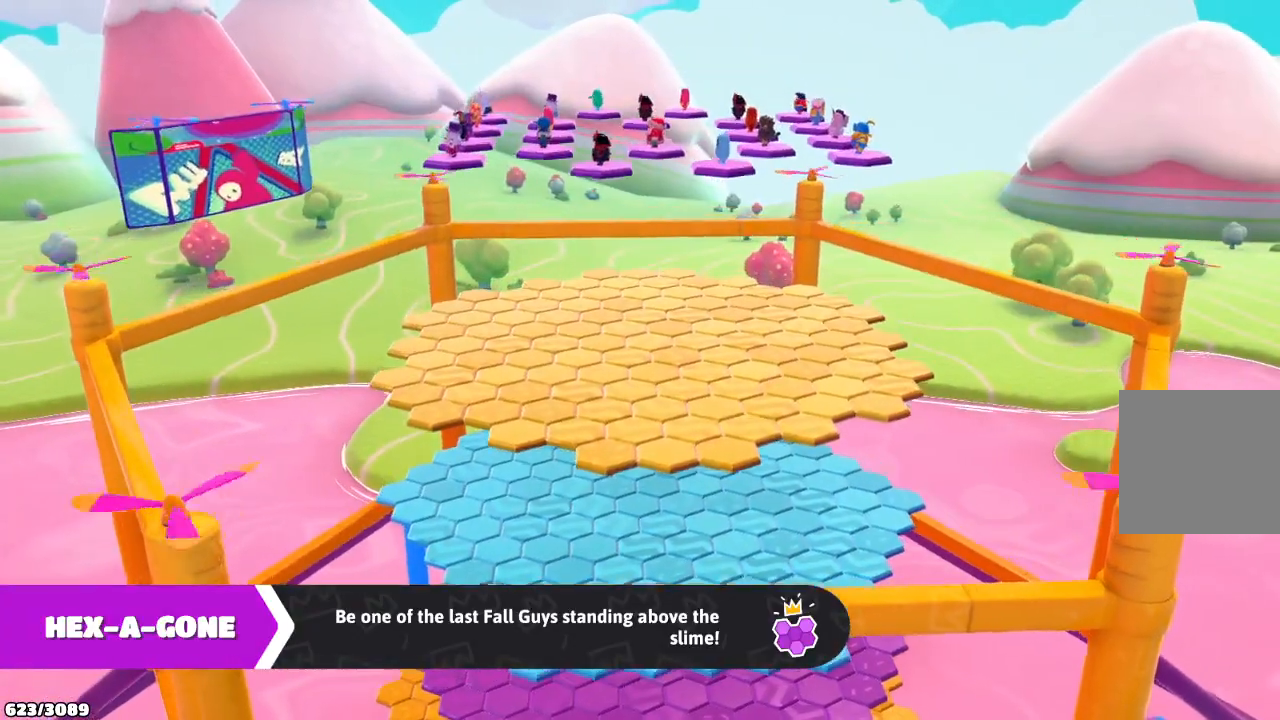
{"buttons": [], "left_stick": "up-left", "right_stick": "down", "events": [[33, "left_stick", "down-left"], [67, "right_stick", "up-right"], [333, "left_stick", "center"], [333, "right_stick", "center"], [400, "right_stick", "down"], [433, "left_stick", "up-left"]]}
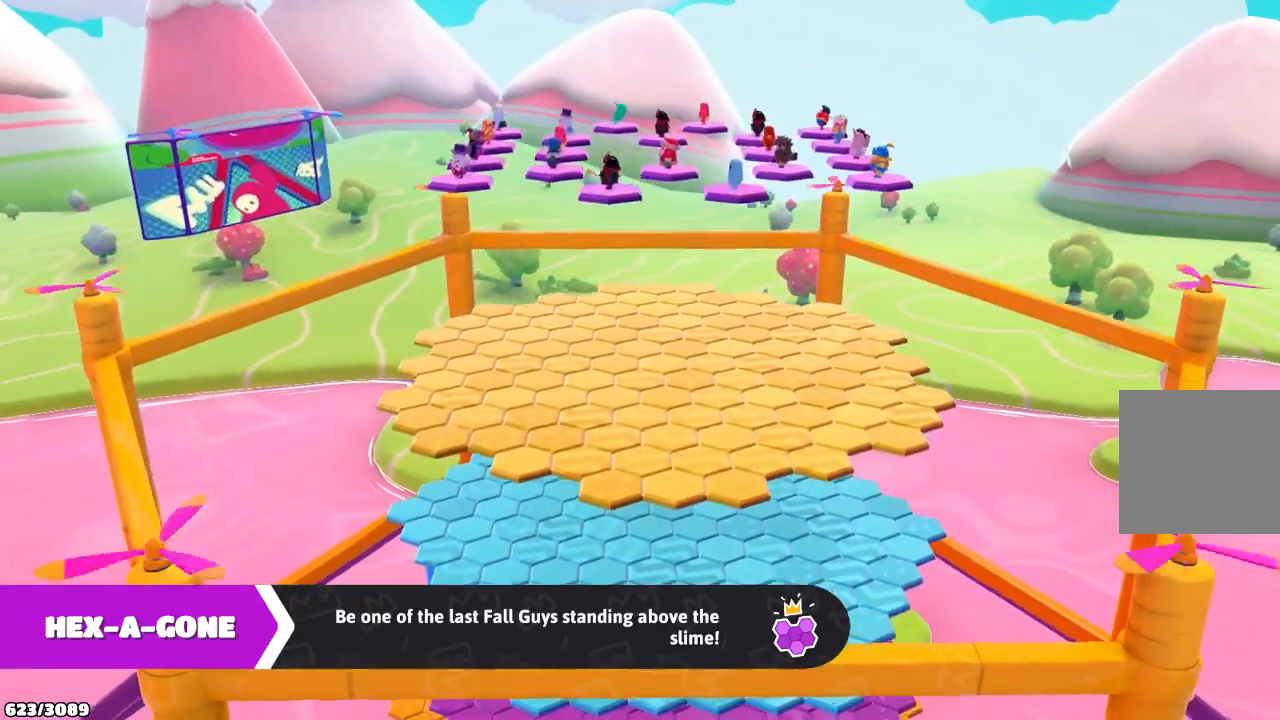
{"buttons": [], "left_stick": "down-left", "right_stick": "up-right", "events": [[133, "left_stick", "center"], [133, "right_stick", "center"], [233, "left_stick", "down-left"], [233, "right_stick", "up"], [300, "right_stick", "up-right"]]}
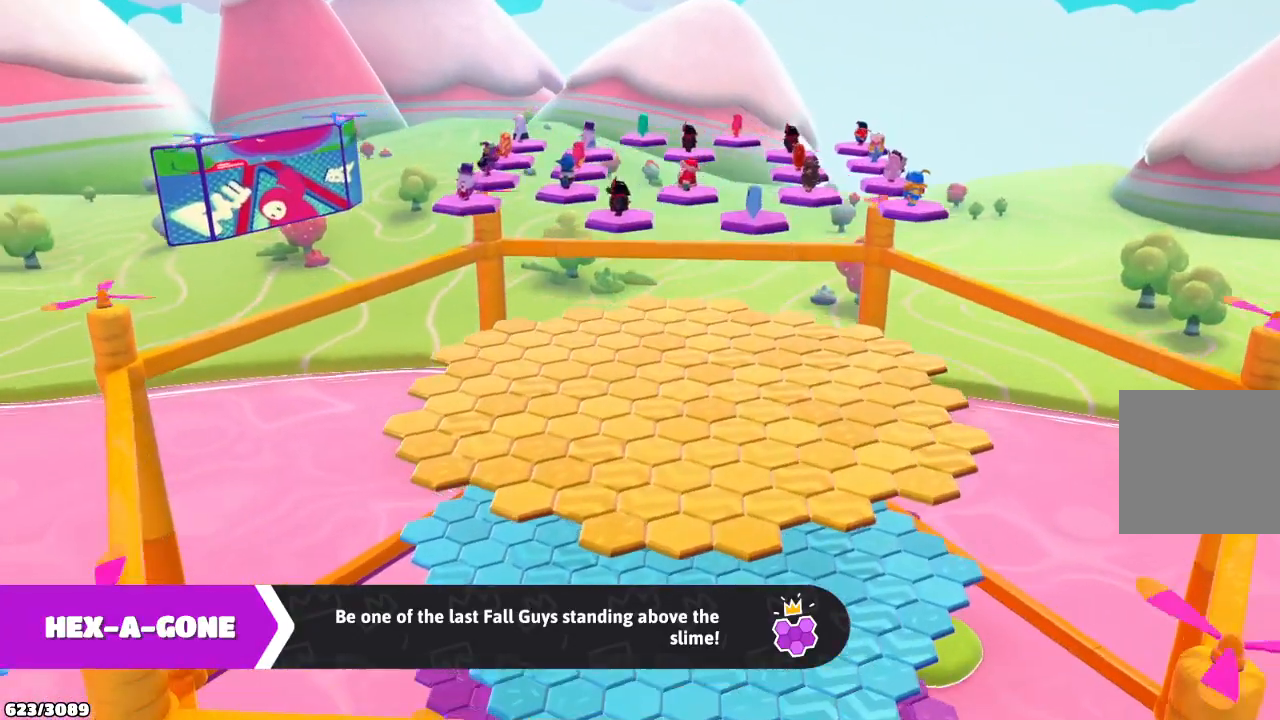
{"buttons": [], "left_stick": "center", "right_stick": "center", "events": [[67, "left_stick", "center"], [100, "right_stick", "center"]]}
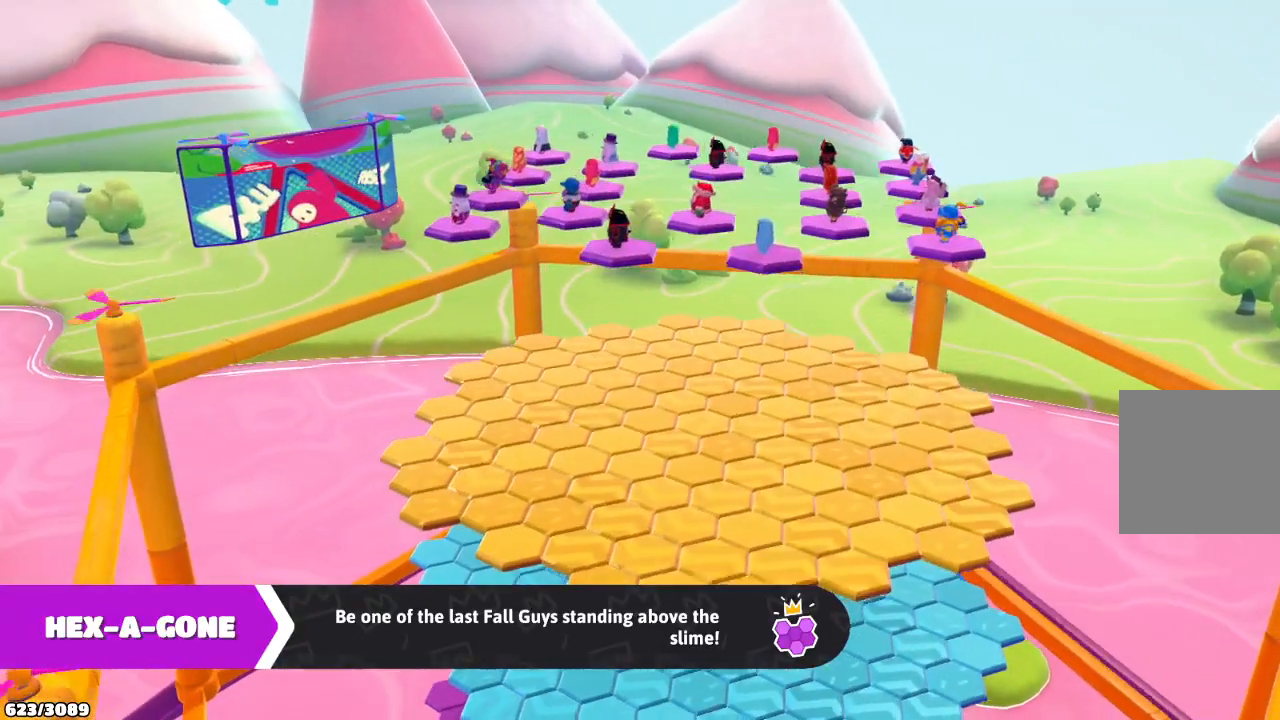
{"buttons": [], "left_stick": "center", "right_stick": "center", "events": []}
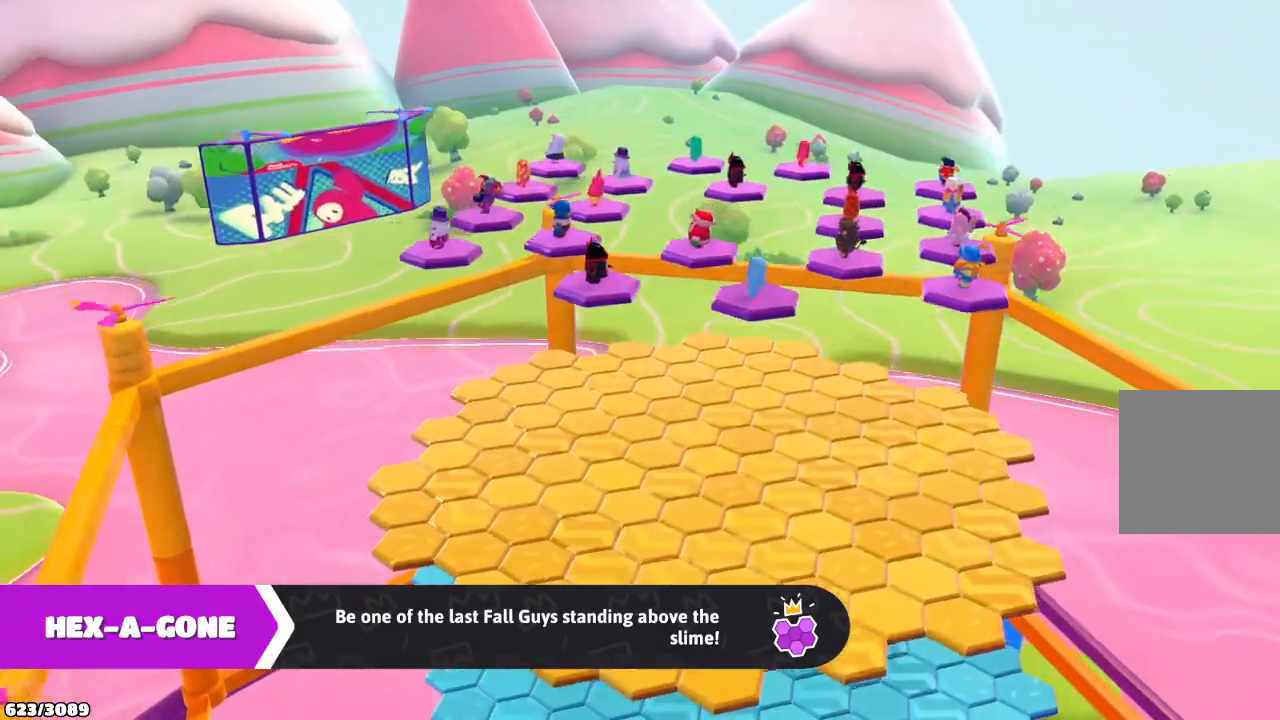
{"buttons": [], "left_stick": "center", "right_stick": "center", "events": []}
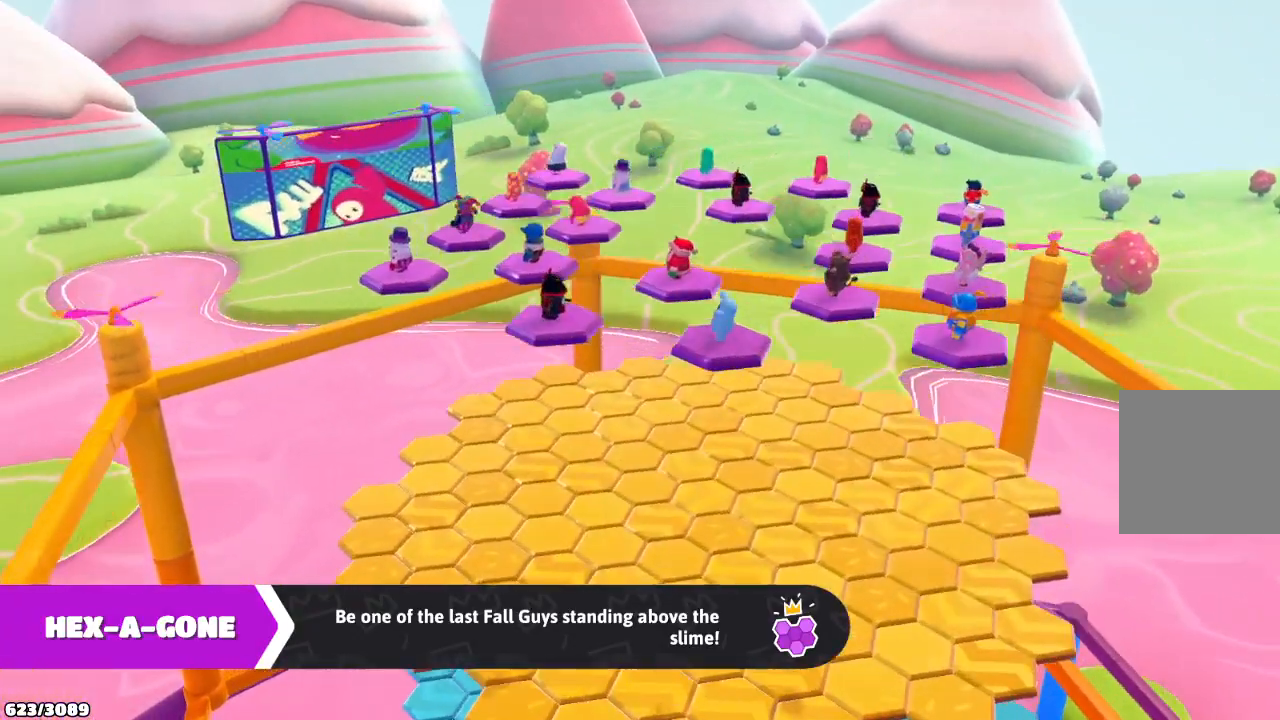
{"buttons": [], "left_stick": "center", "right_stick": "center", "events": []}
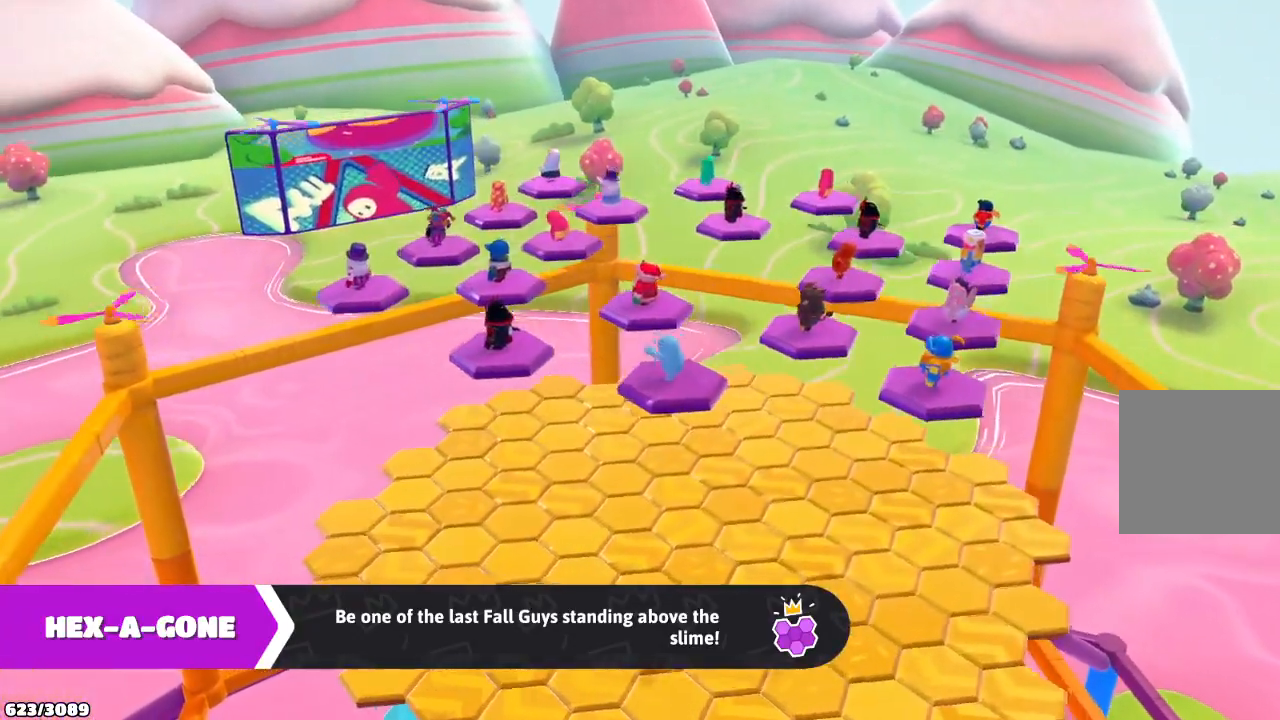
{"buttons": [], "left_stick": "center", "right_stick": "center", "events": []}
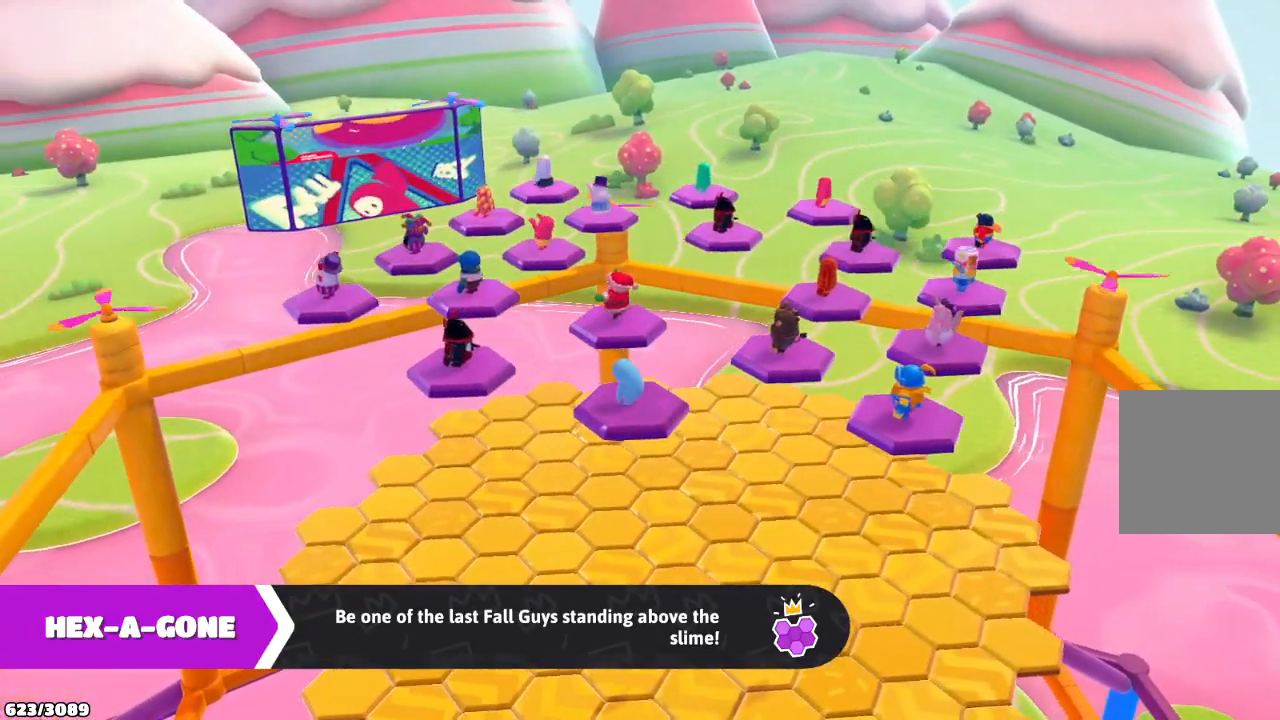
{"buttons": [], "left_stick": "center", "right_stick": "center", "events": []}
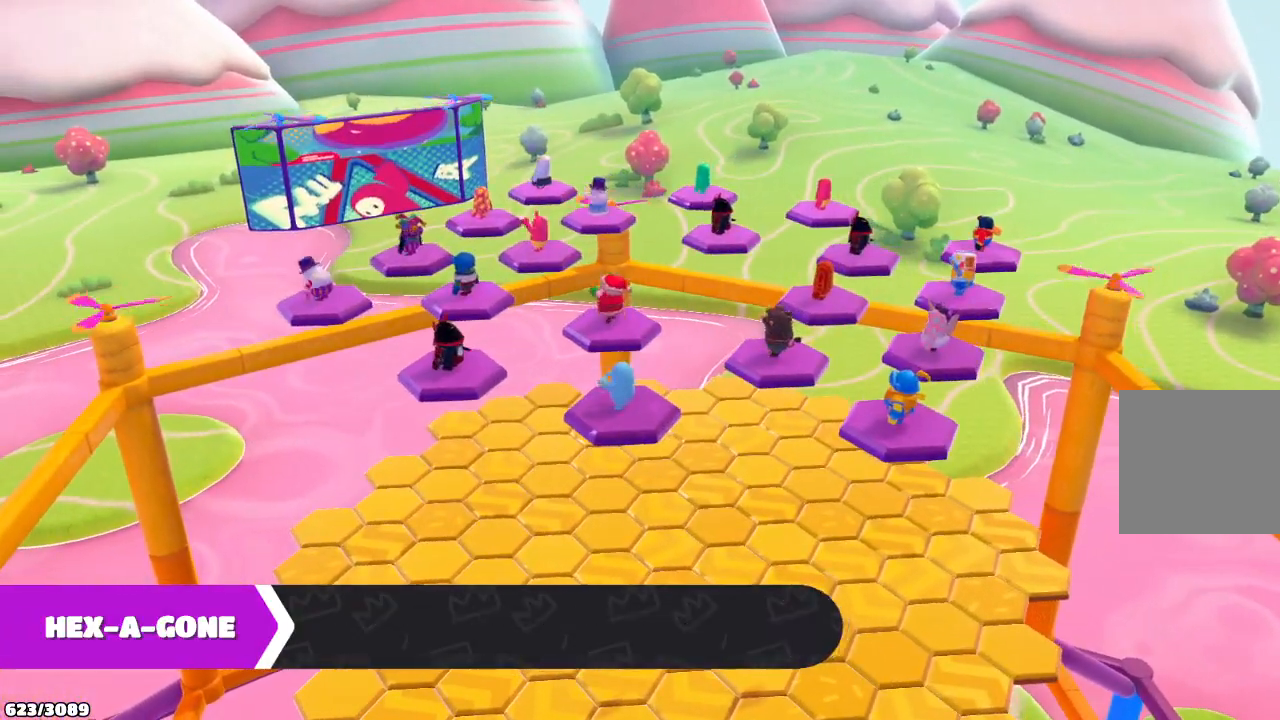
{"buttons": [], "left_stick": "center", "right_stick": "down", "events": [[400, "right_stick", "down"]]}
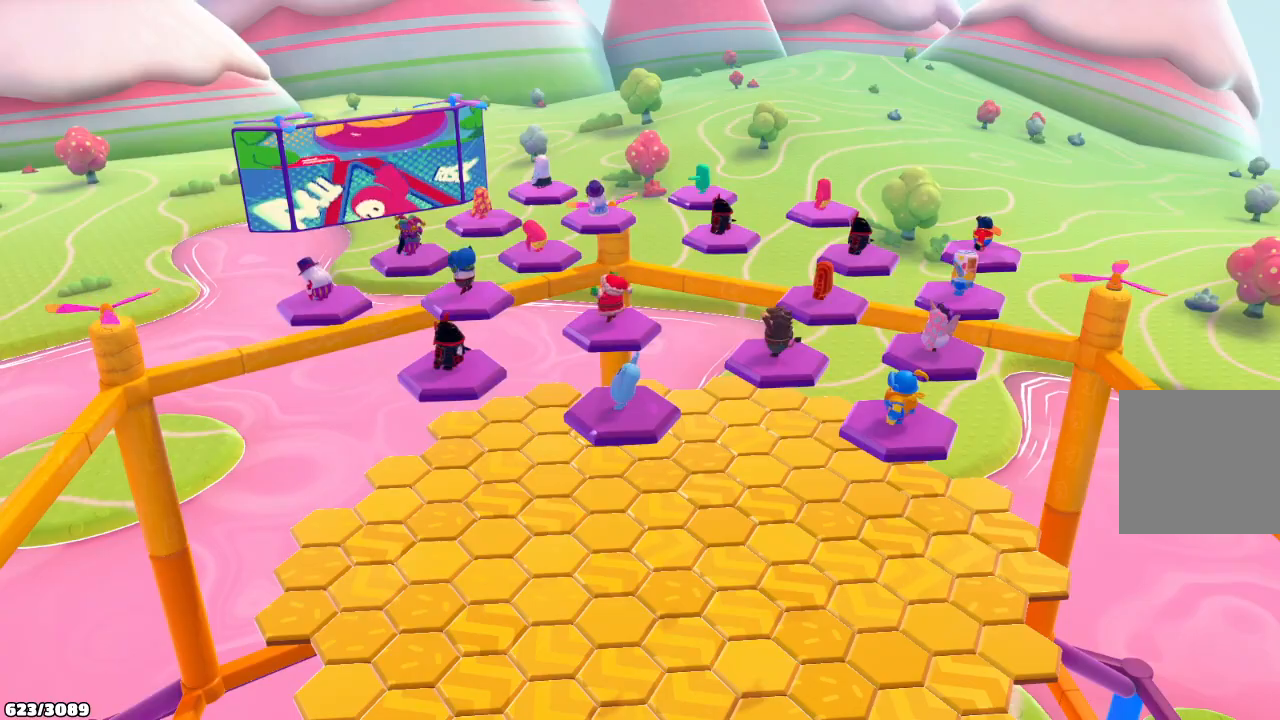
{"buttons": [], "left_stick": "up-left", "right_stick": "down-right", "events": [[167, "right_stick", "down-right"], [367, "left_stick", "up-left"]]}
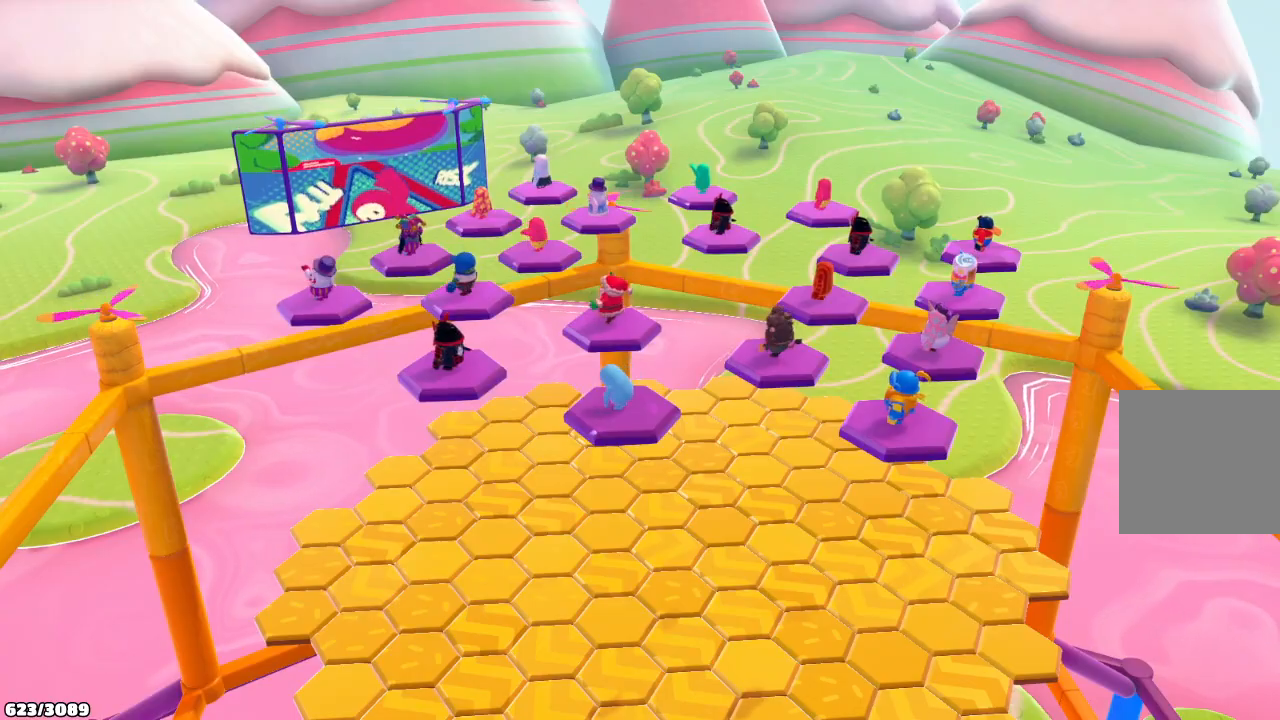
{"buttons": [], "left_stick": "up", "right_stick": "down-right", "events": [[33, "left_stick", "up"]]}
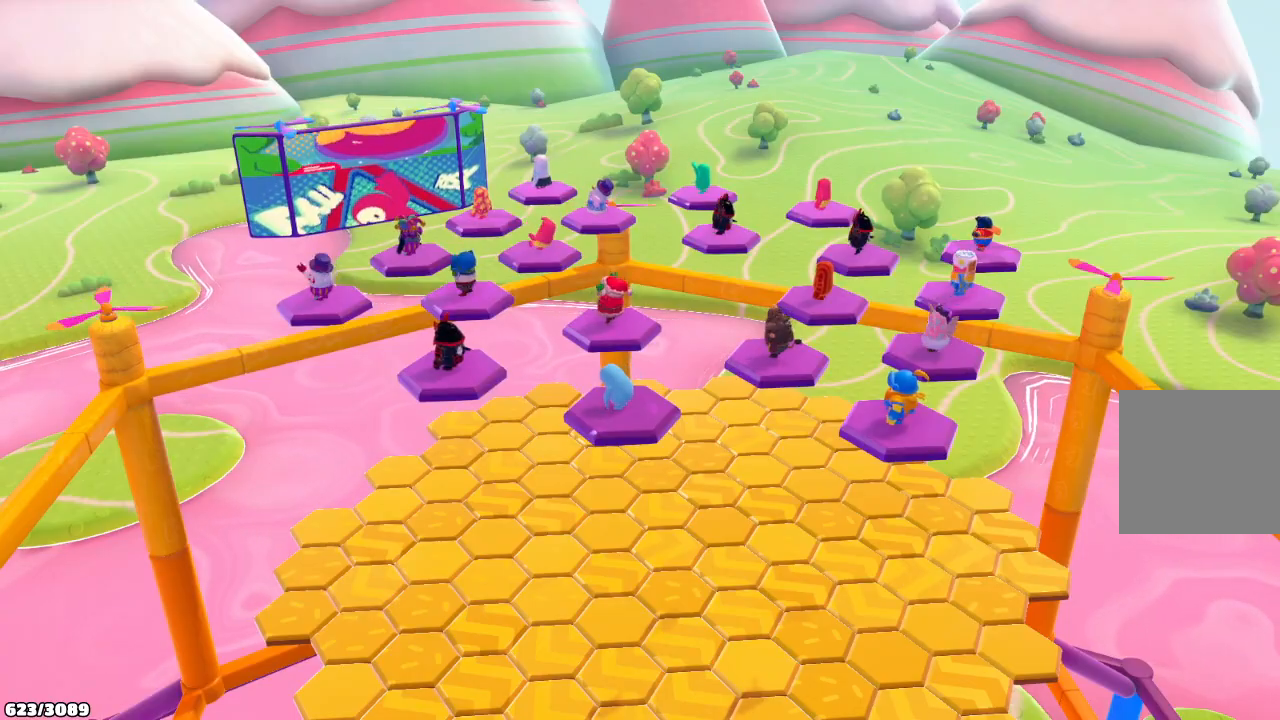
{"buttons": [], "left_stick": "up", "right_stick": "down-right", "events": []}
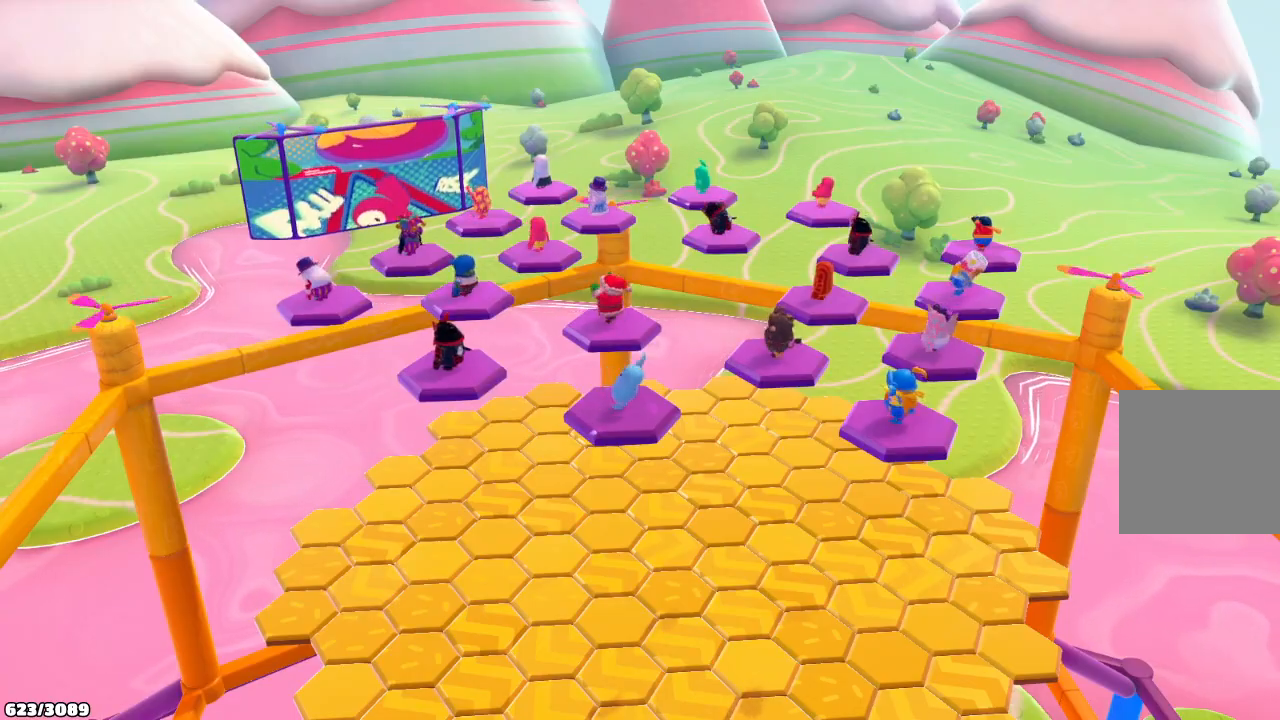
{"buttons": [], "left_stick": "up", "right_stick": "down-right", "events": []}
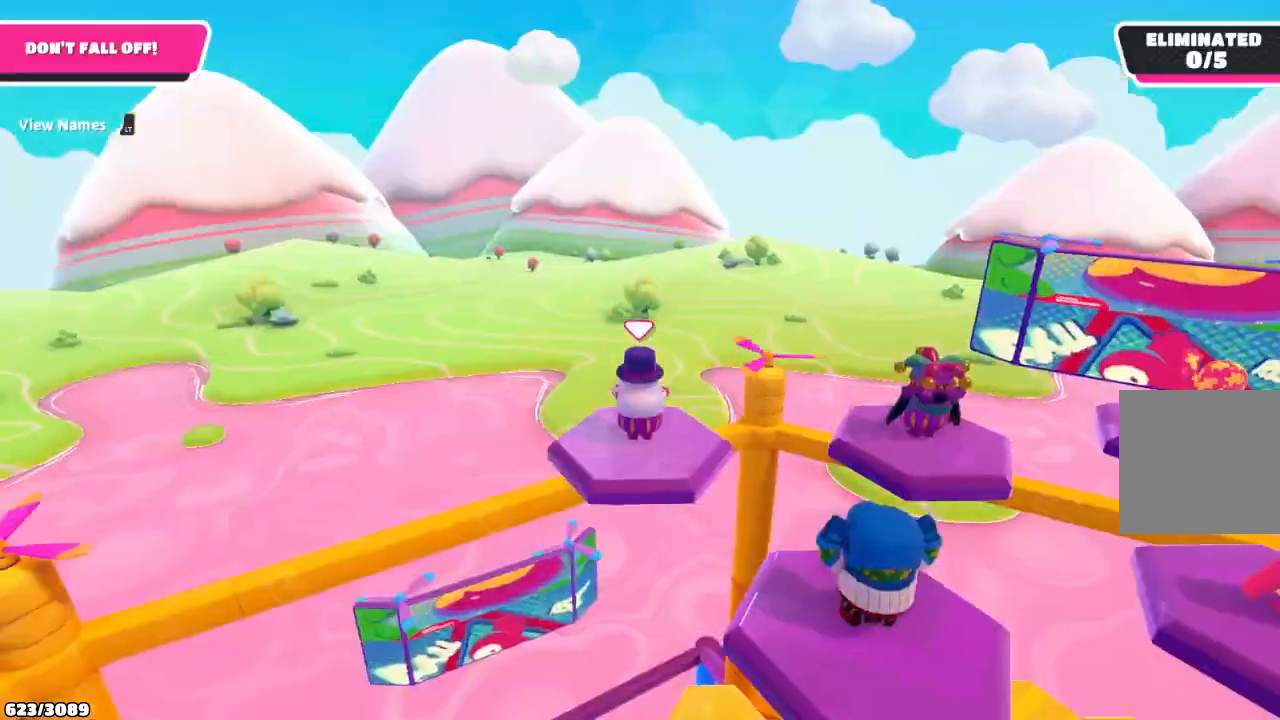
{"buttons": [], "left_stick": "up", "right_stick": "down-right", "events": []}
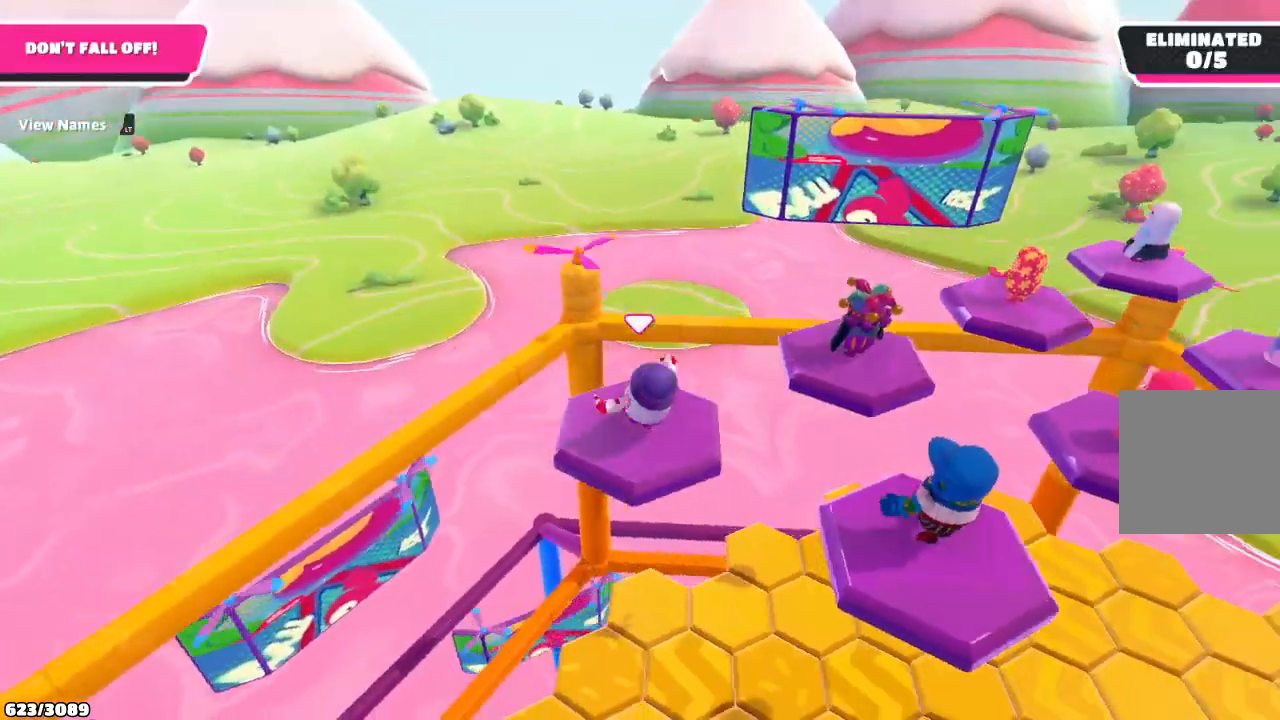
{"buttons": [], "left_stick": "up", "right_stick": "down-right", "events": []}
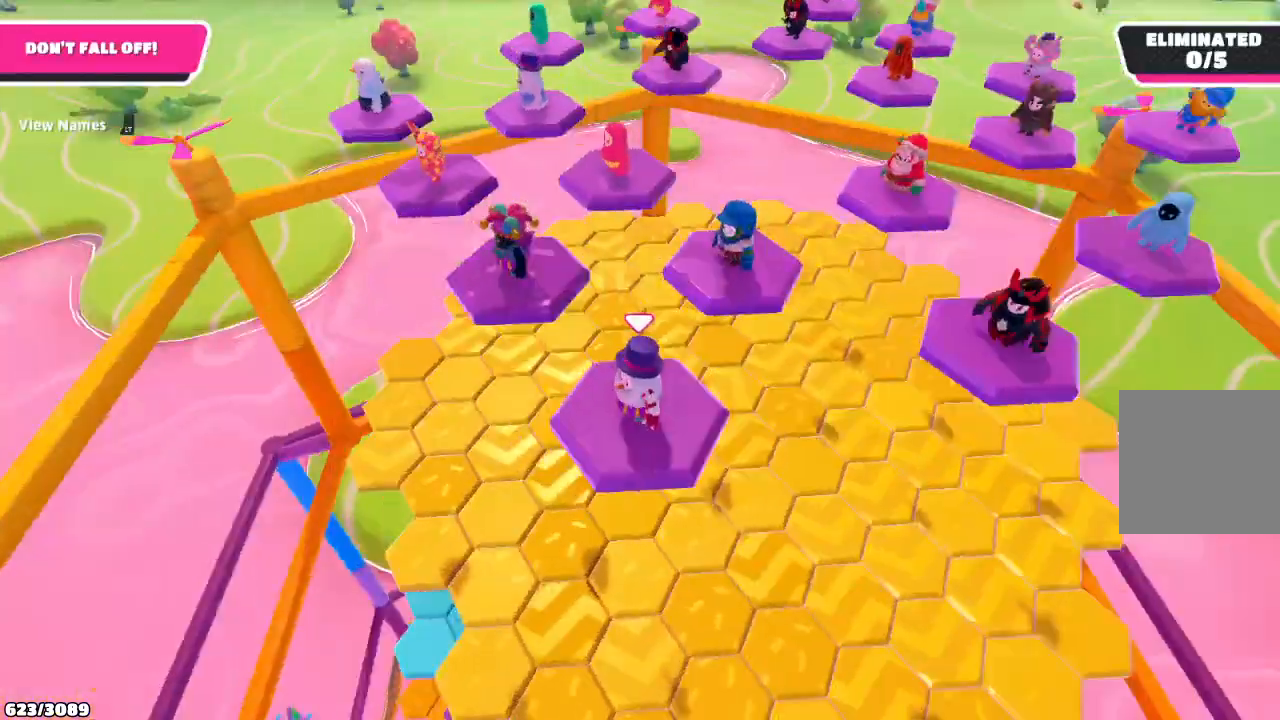
{"buttons": [], "left_stick": "up", "right_stick": "center", "events": [[67, "right_stick", "down"], [300, "right_stick", "left"], [433, "right_stick", "center"]]}
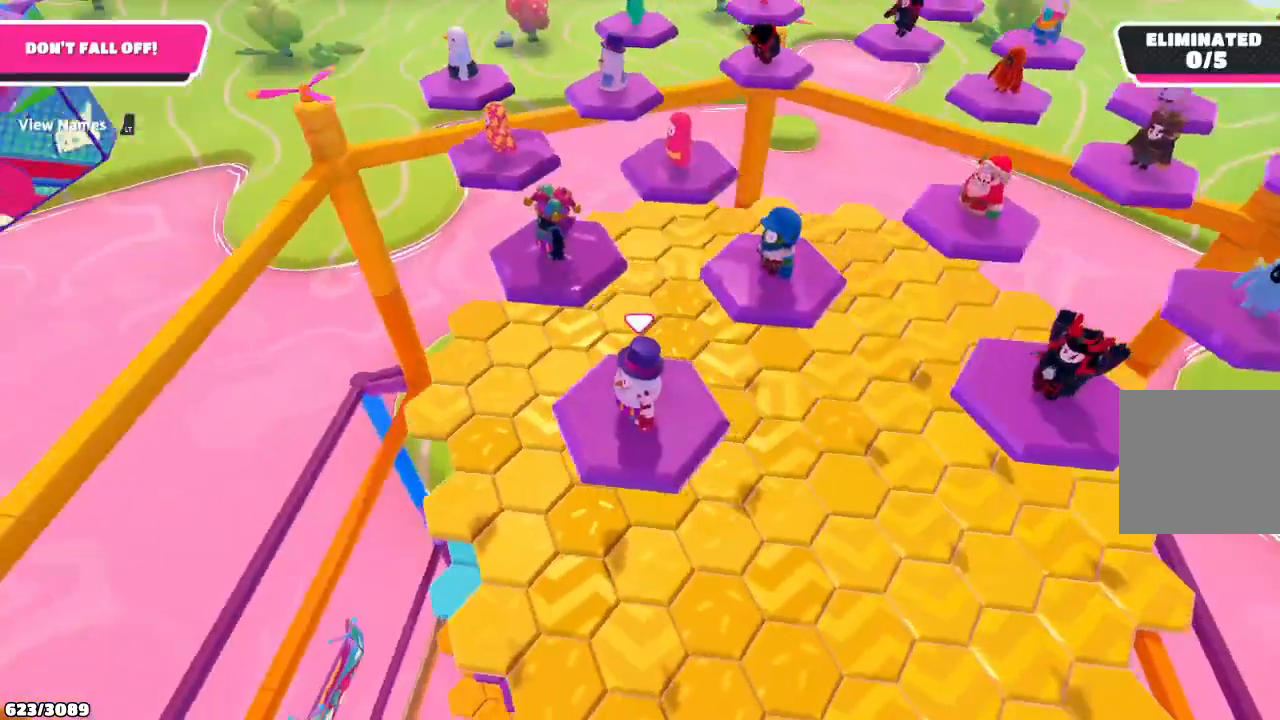
{"buttons": [], "left_stick": "up", "right_stick": "left", "events": [[500, "right_stick", "left"]]}
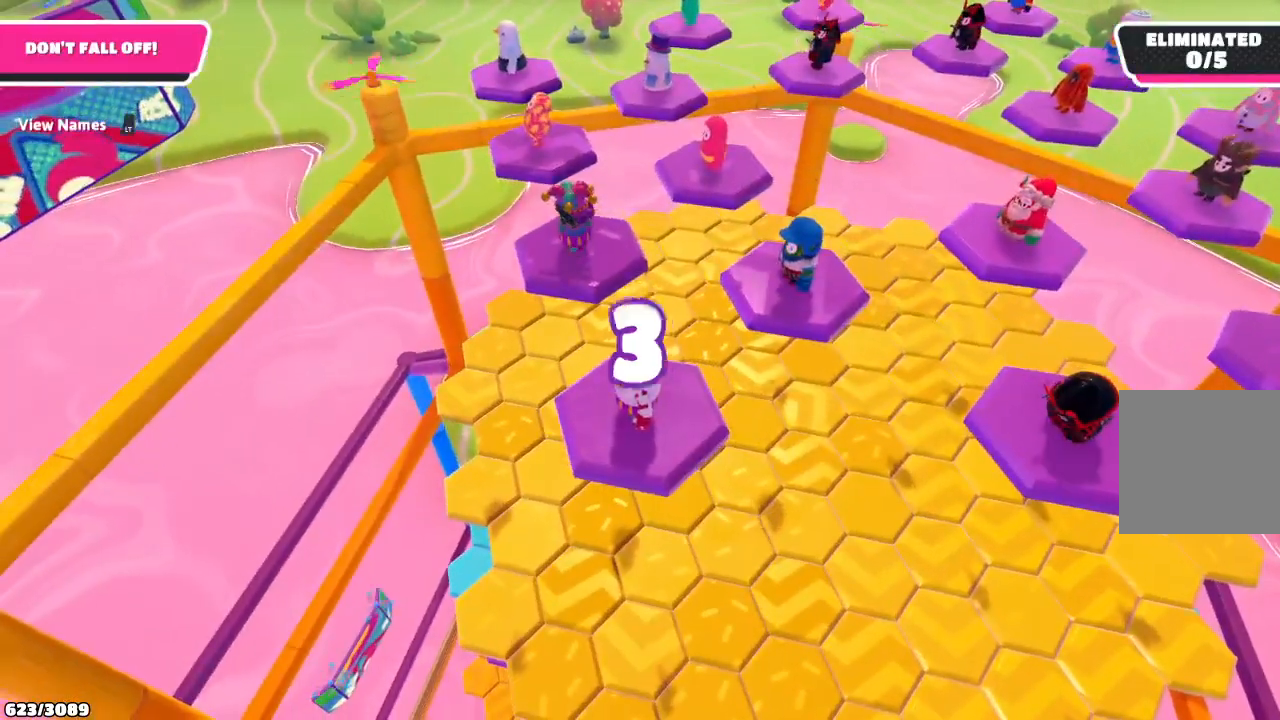
{"buttons": [], "left_stick": "up", "right_stick": "center", "events": [[67, "right_stick", "center"], [333, "right_stick", "down-right"], [500, "right_stick", "center"]]}
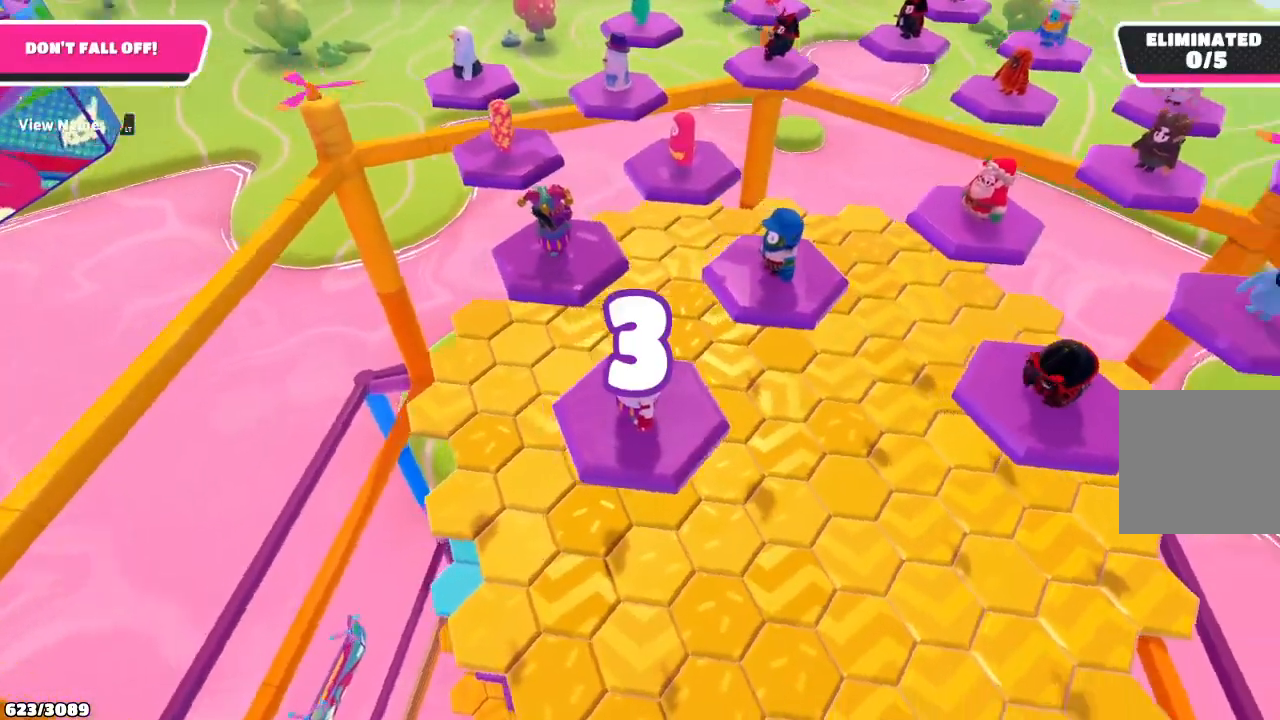
{"buttons": [], "left_stick": "up", "right_stick": "center", "events": [[367, "right_stick", "right"], [500, "right_stick", "center"]]}
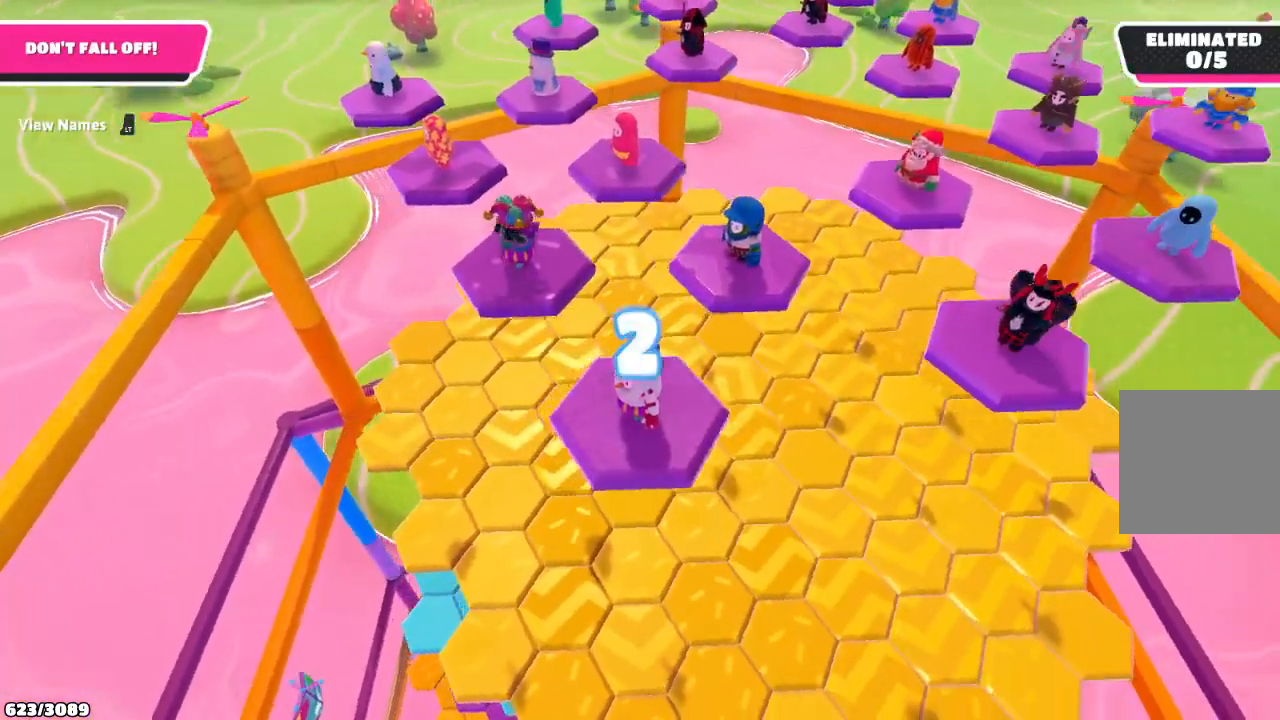
{"buttons": [], "left_stick": "up", "right_stick": "center", "events": []}